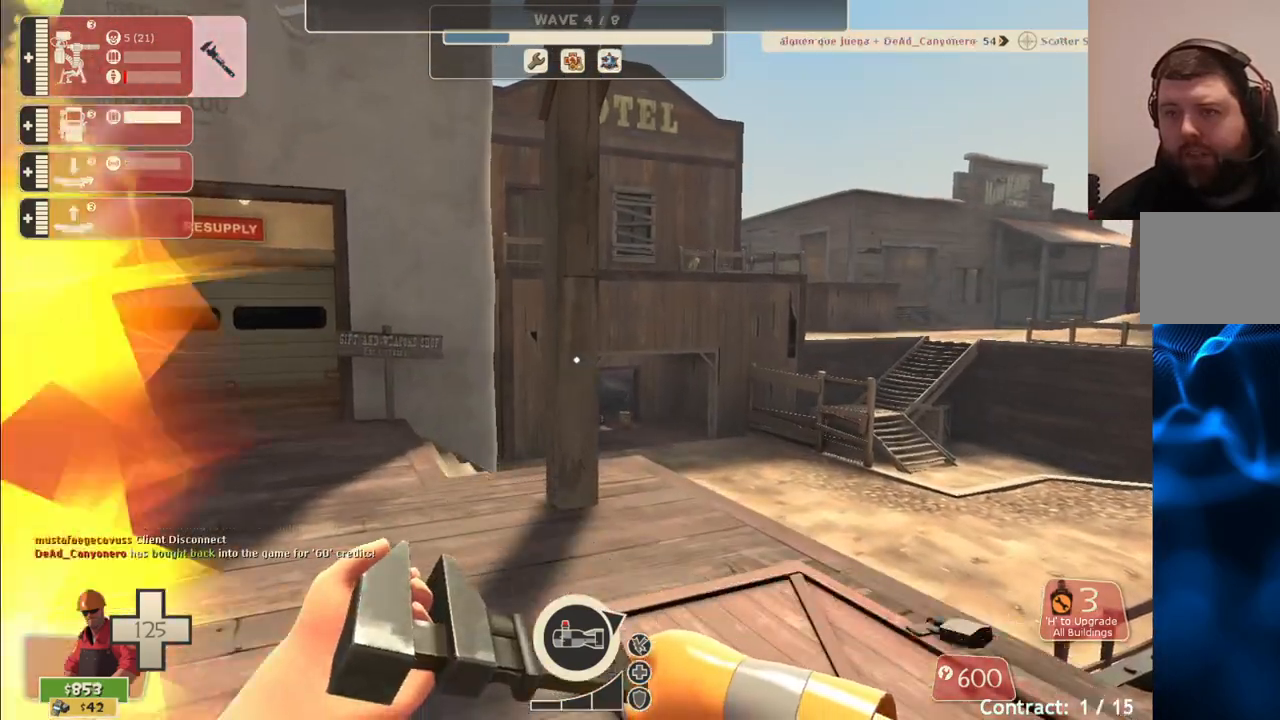
Gameplay with a controller (PlayStation layout); each line is a JSON object with the inputs held at the frame after it. "events" lists button and stick changes between this image and that frame as [ms after this image, input, new state], when the widget could be followed in between.
{"buttons": [], "left_stick": "up", "right_stick": "center", "events": [[150, "left_stick", "up"]]}
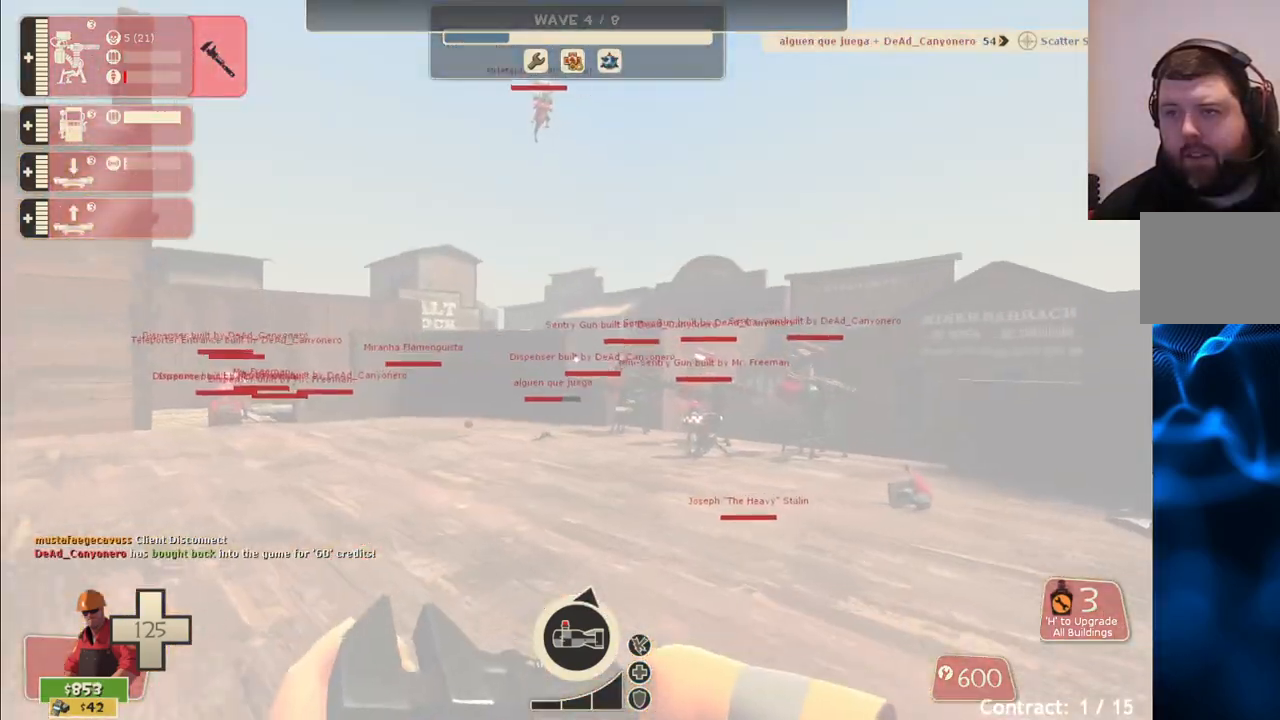
{"buttons": [], "left_stick": "up", "right_stick": "center", "events": [[117, "right_stick", "right"], [217, "right_stick", "center"]]}
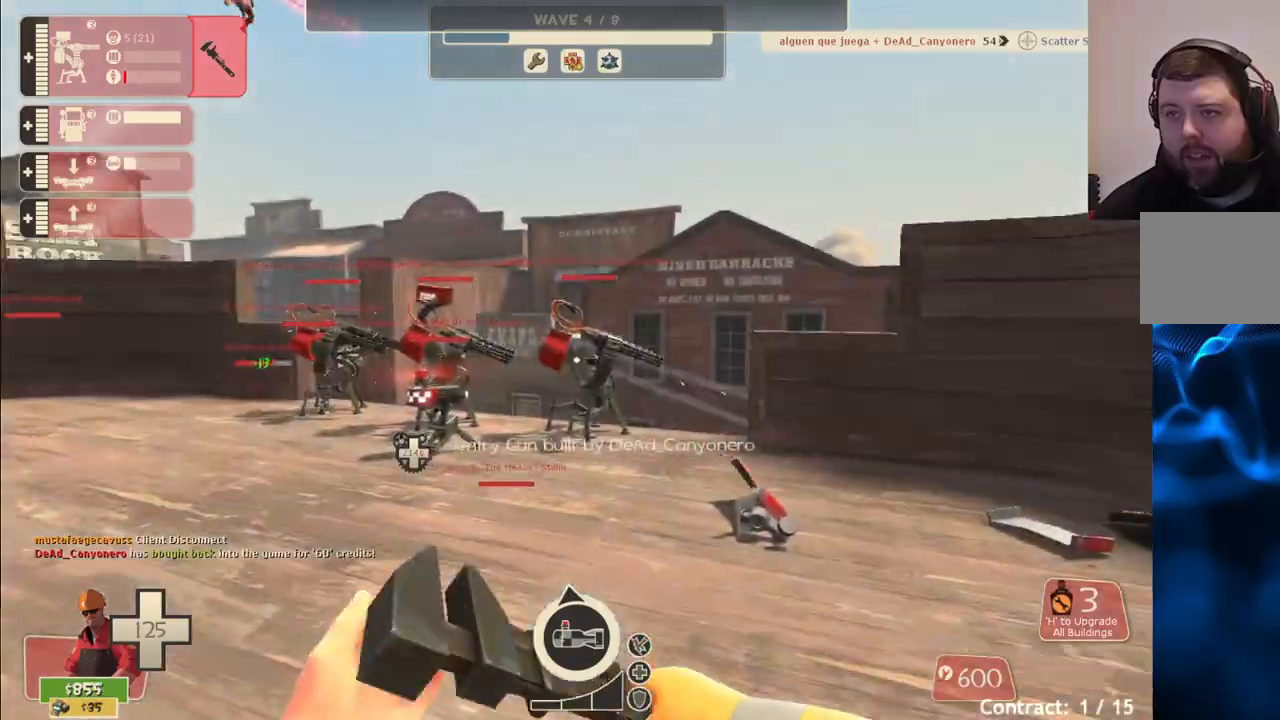
{"buttons": [], "left_stick": "up", "right_stick": "center", "events": []}
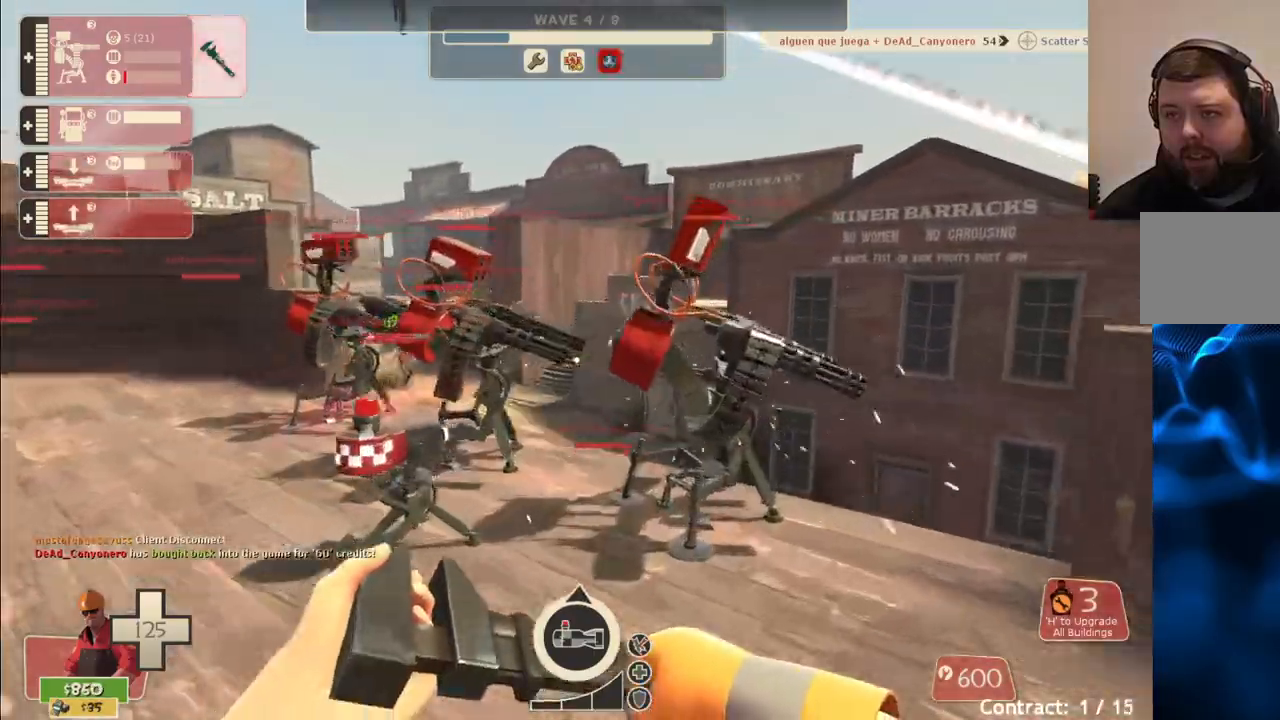
{"buttons": ["R2"], "left_stick": "up-left", "right_stick": "center", "events": [[67, "R2", "down"], [467, "left_stick", "up-left"]]}
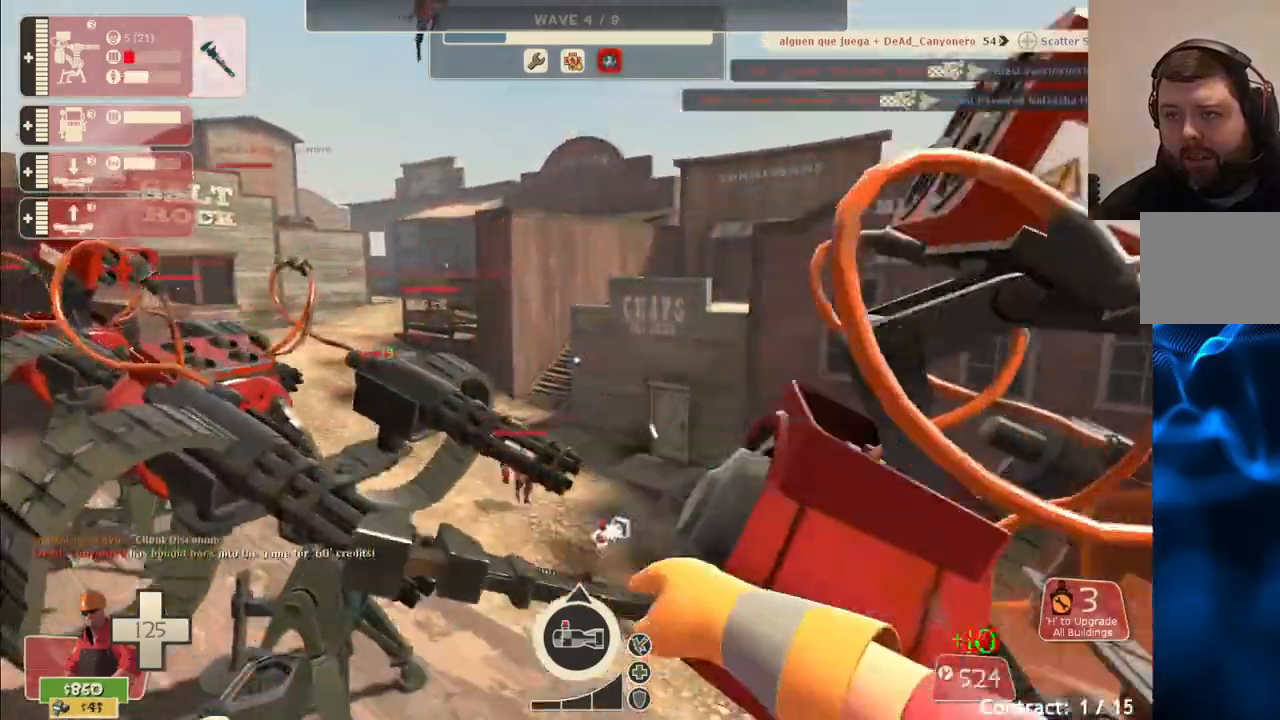
{"buttons": ["R2"], "left_stick": "up-left", "right_stick": "center", "events": [[150, "left_stick", "center"], [217, "left_stick", "up-left"]]}
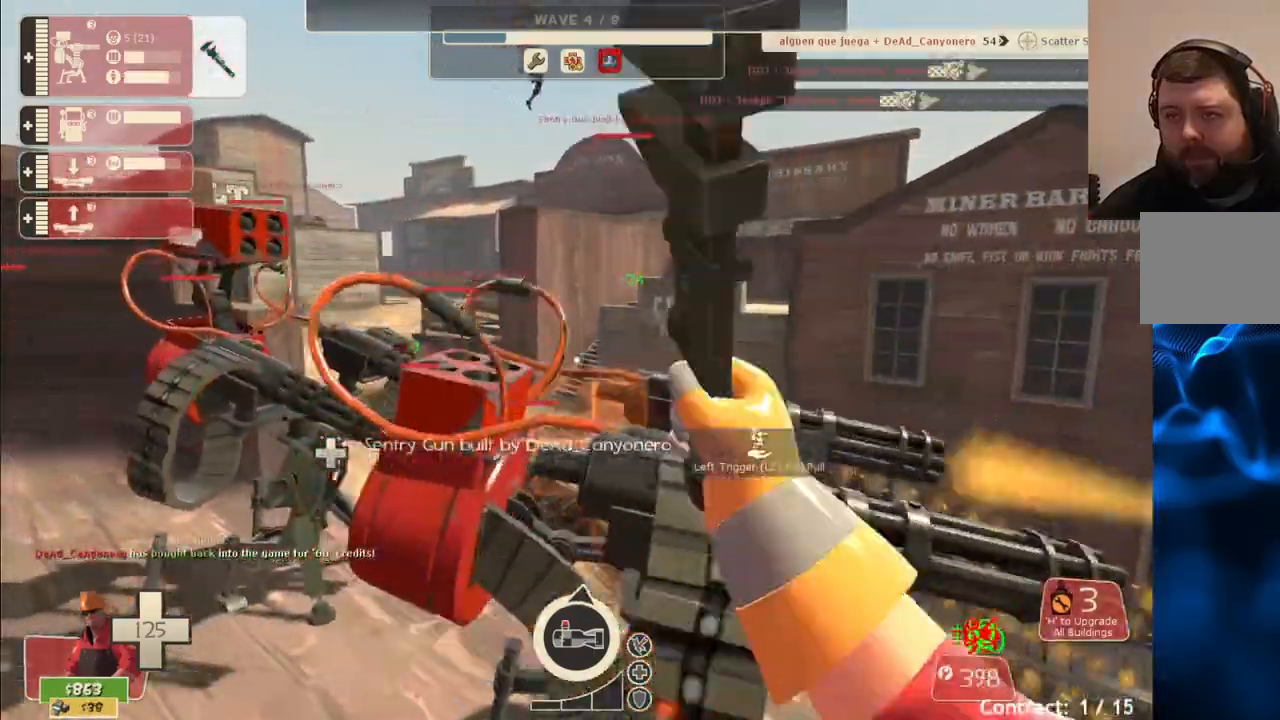
{"buttons": ["R2"], "left_stick": "up", "right_stick": "center", "events": [[167, "left_stick", "up"]]}
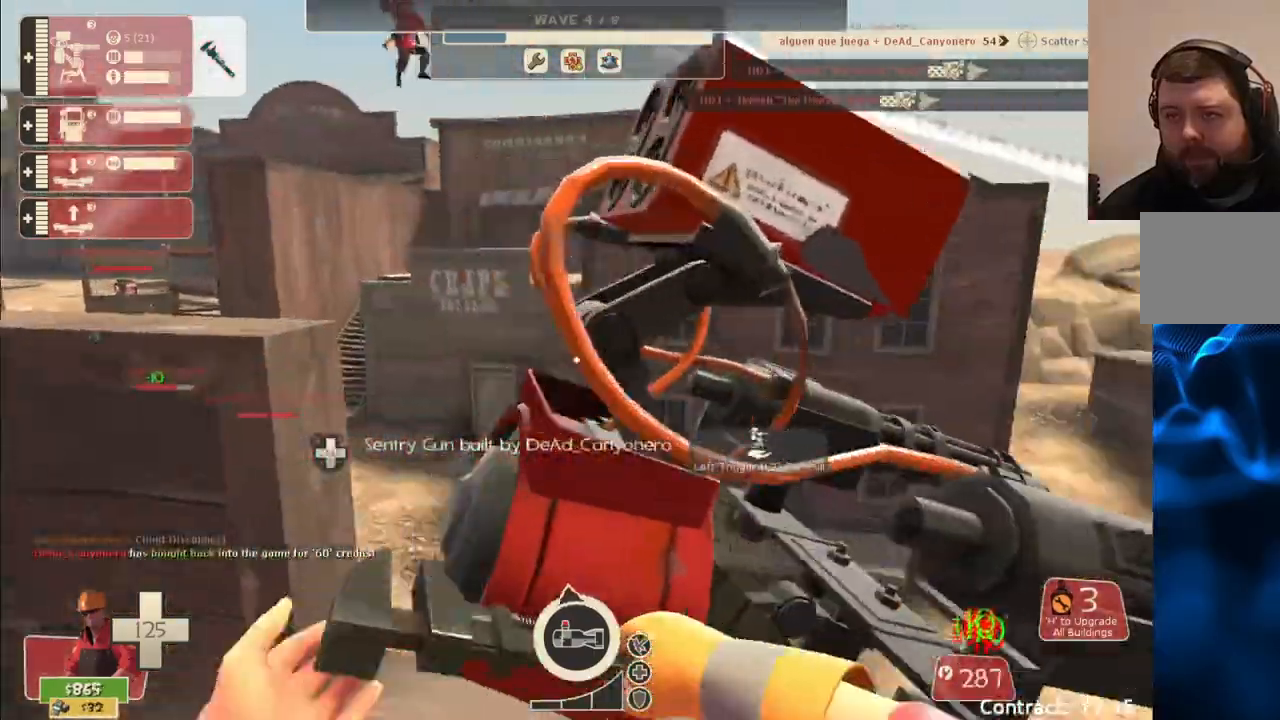
{"buttons": ["R2"], "left_stick": "center", "right_stick": "center", "events": [[267, "left_stick", "right"], [383, "left_stick", "center"]]}
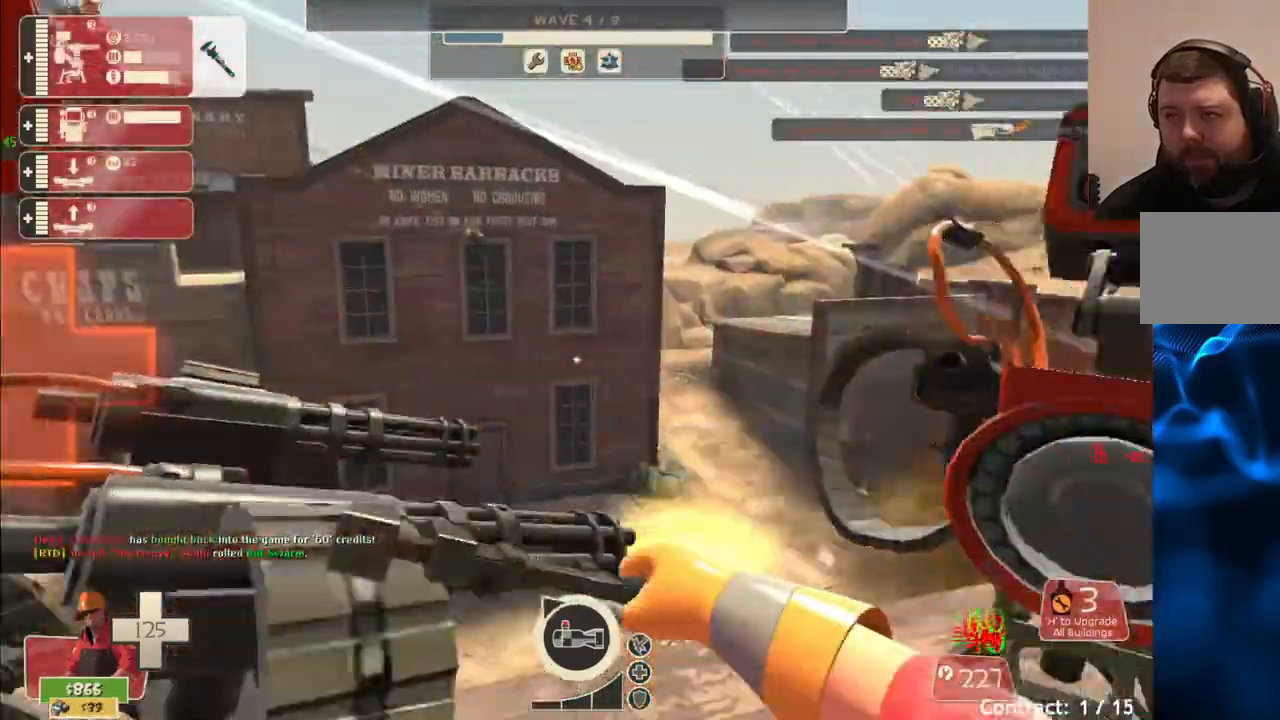
{"buttons": ["R2"], "left_stick": "up-right", "right_stick": "center", "events": [[117, "left_stick", "up-right"]]}
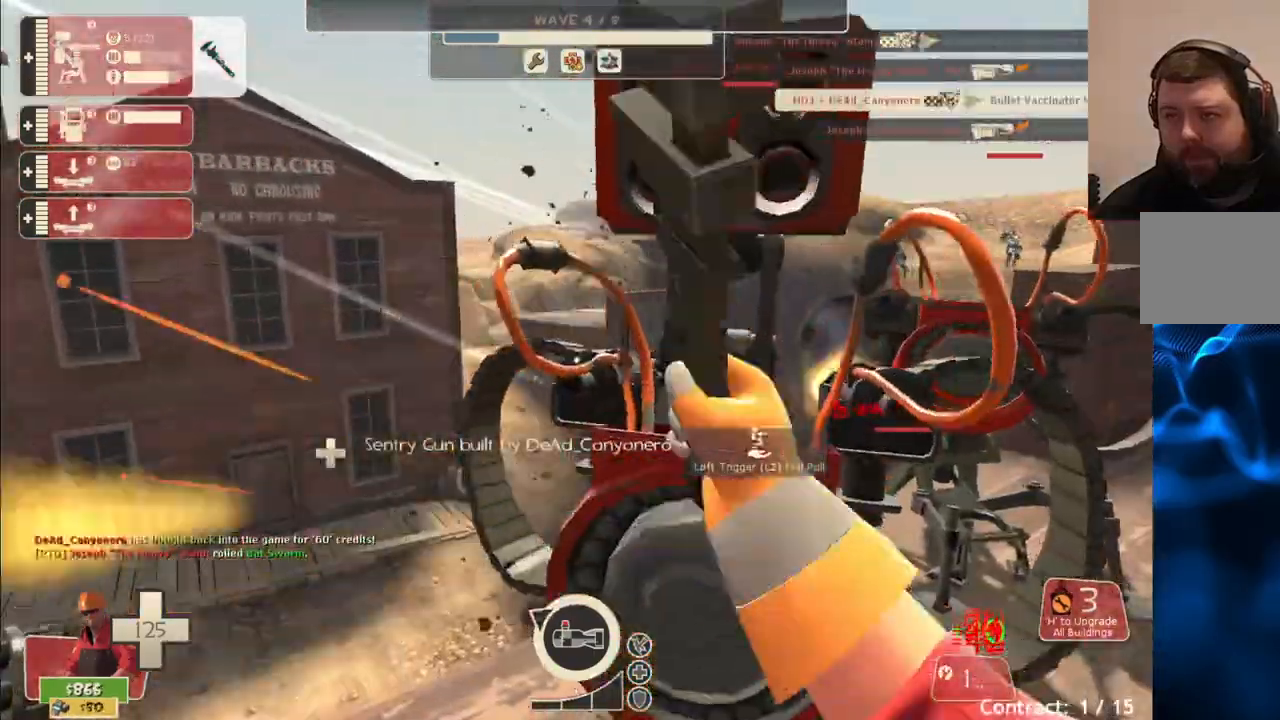
{"buttons": ["R2"], "left_stick": "up-right", "right_stick": "center", "events": [[167, "left_stick", "right"], [400, "left_stick", "up-right"]]}
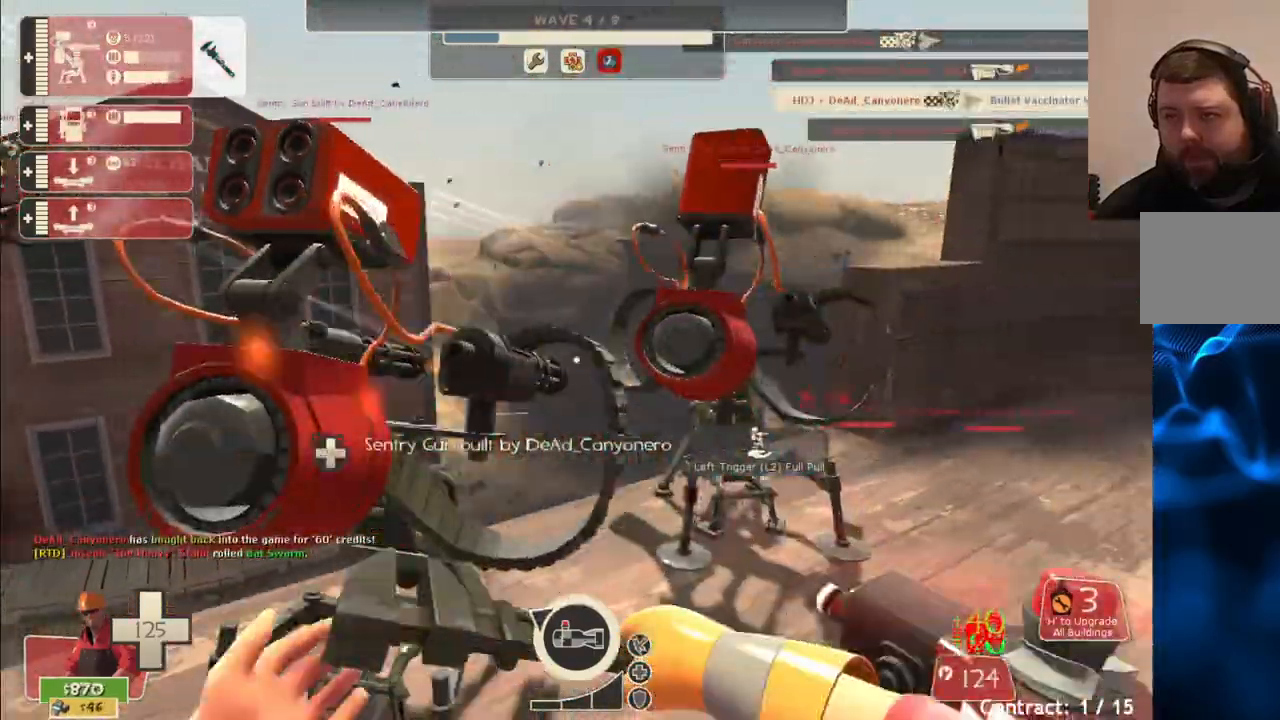
{"buttons": ["R2"], "left_stick": "center", "right_stick": "center", "events": [[300, "left_stick", "center"]]}
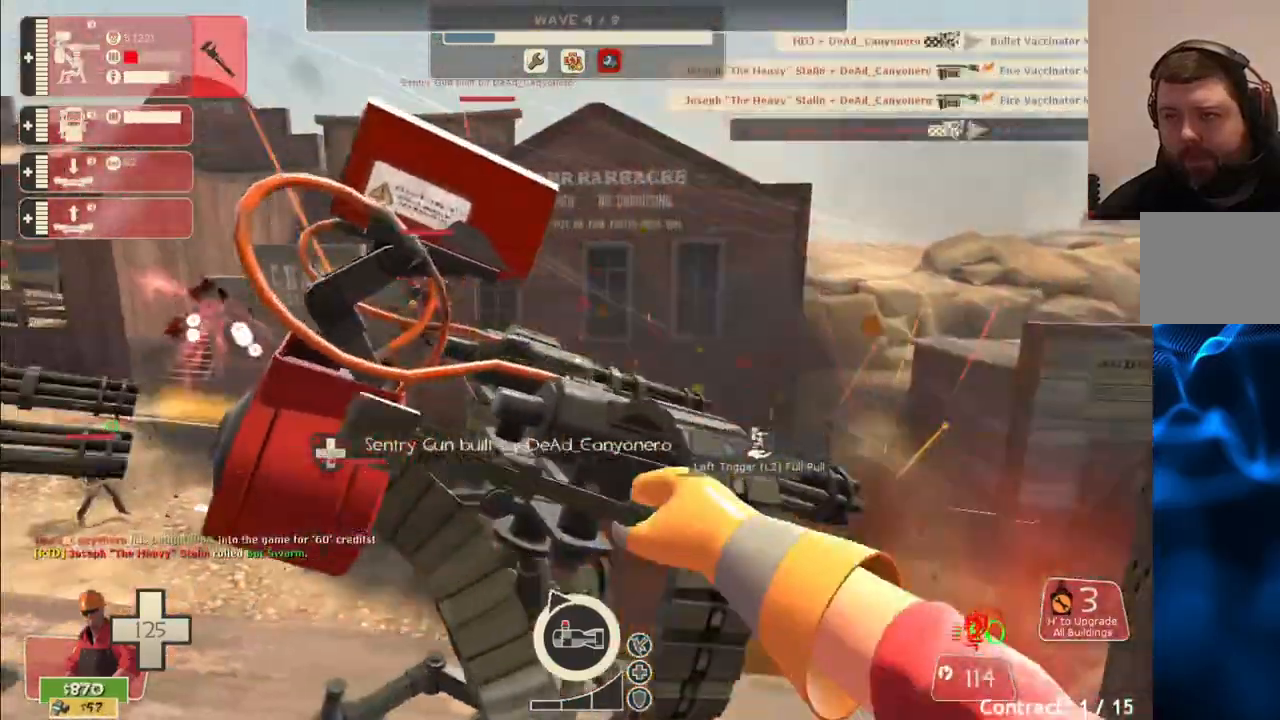
{"buttons": ["R2"], "left_stick": "up-right", "right_stick": "right", "events": [[217, "left_stick", "right"], [283, "right_stick", "right"], [433, "left_stick", "up-right"]]}
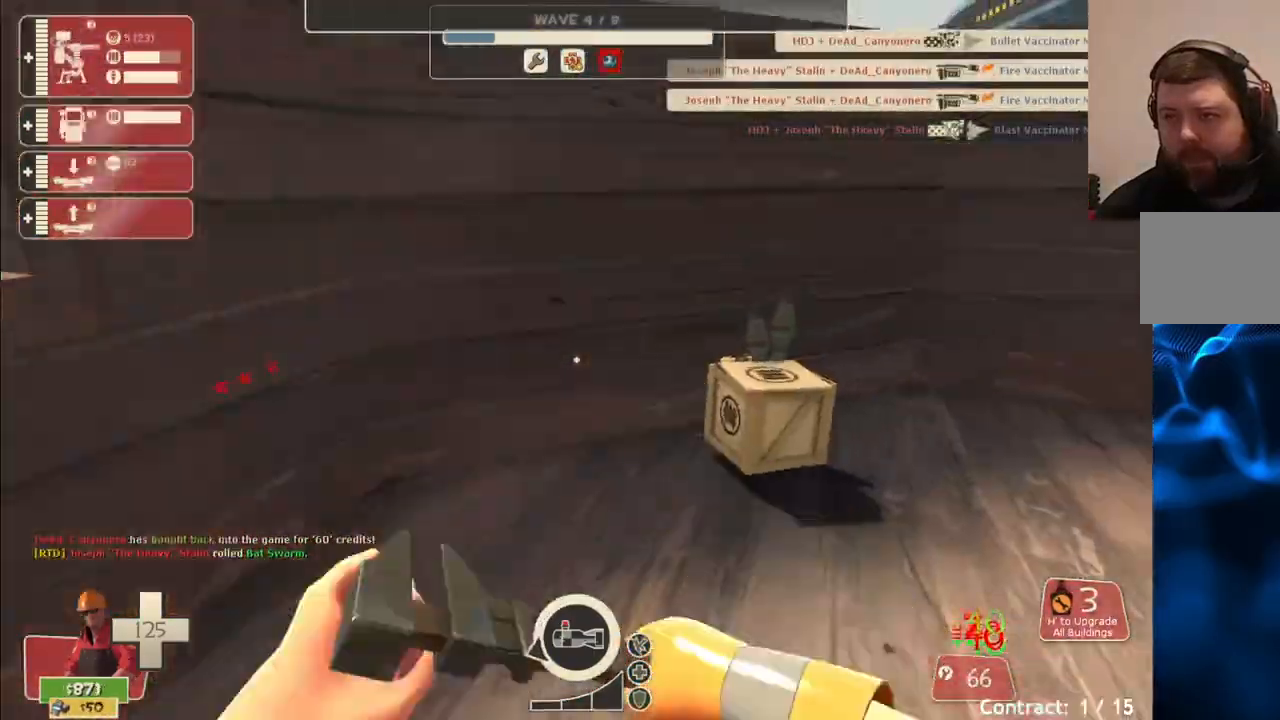
{"buttons": [], "left_stick": "up", "right_stick": "left", "events": [[17, "R2", "up"], [33, "right_stick", "center"], [300, "left_stick", "up"], [333, "right_stick", "left"]]}
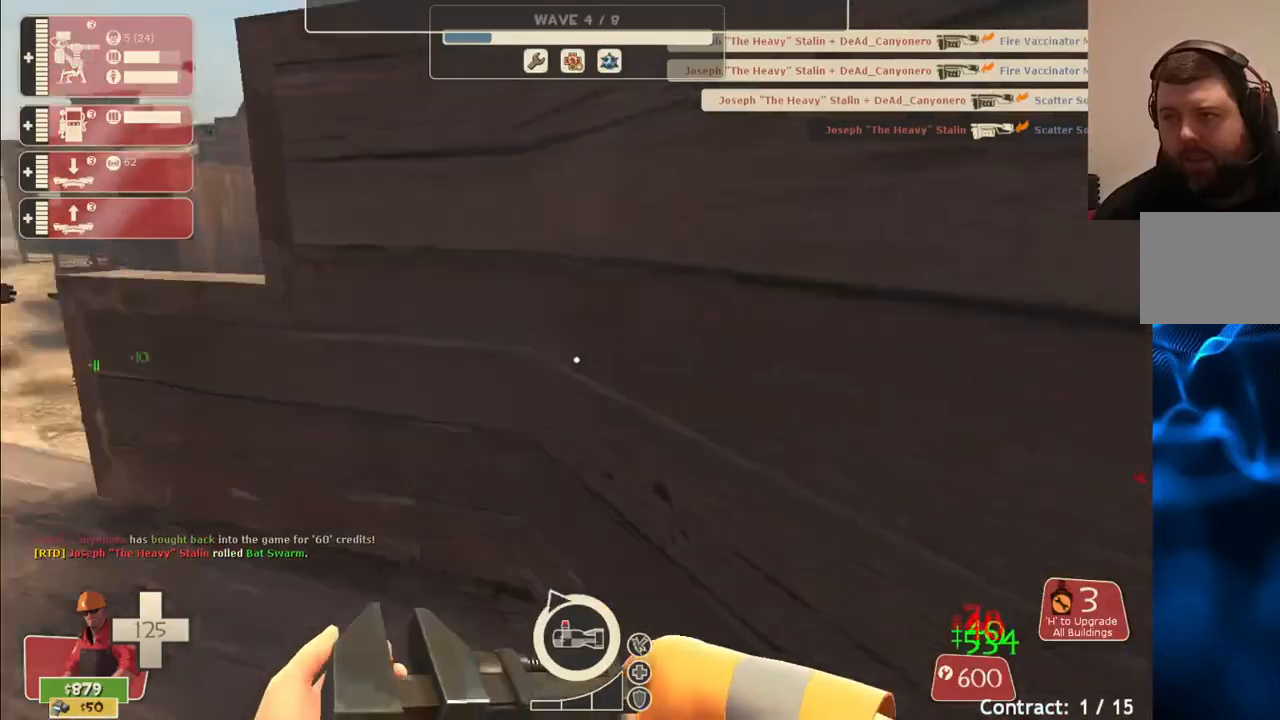
{"buttons": ["R2"], "left_stick": "up-left", "right_stick": "left", "events": [[67, "left_stick", "up-left"], [500, "R2", "down"]]}
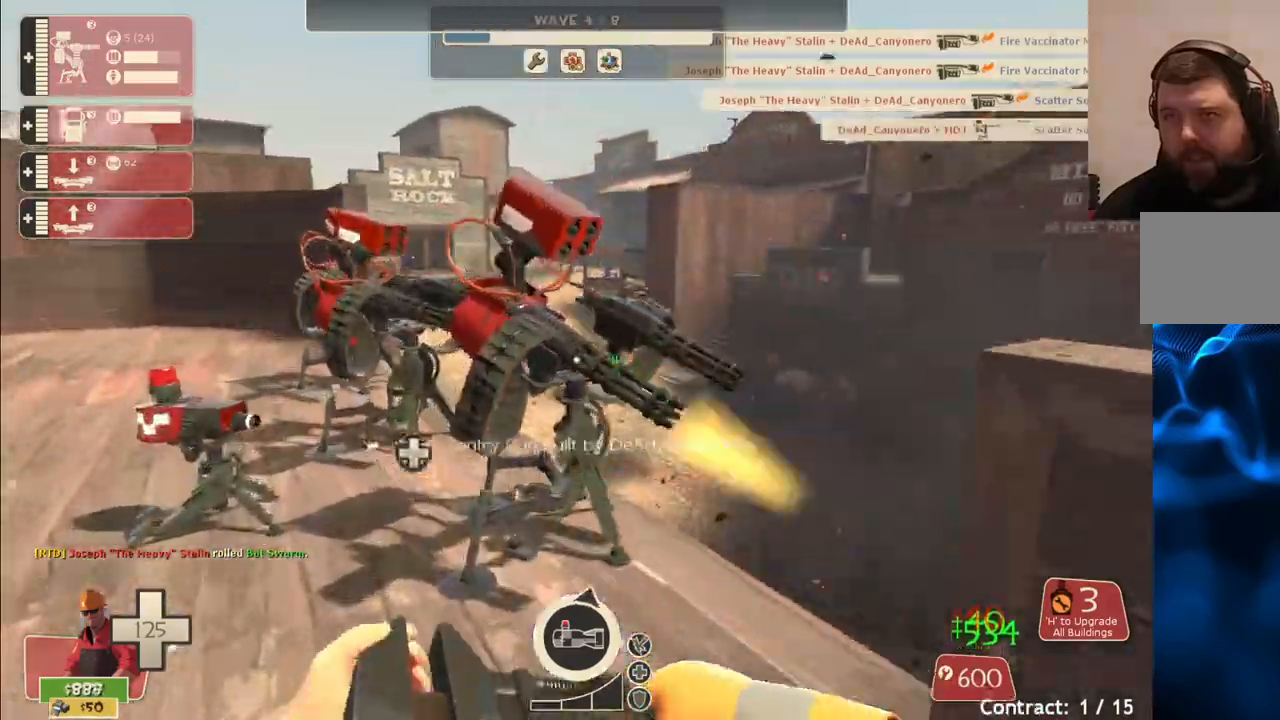
{"buttons": ["R2"], "left_stick": "up-left", "right_stick": "center", "events": [[250, "right_stick", "center"]]}
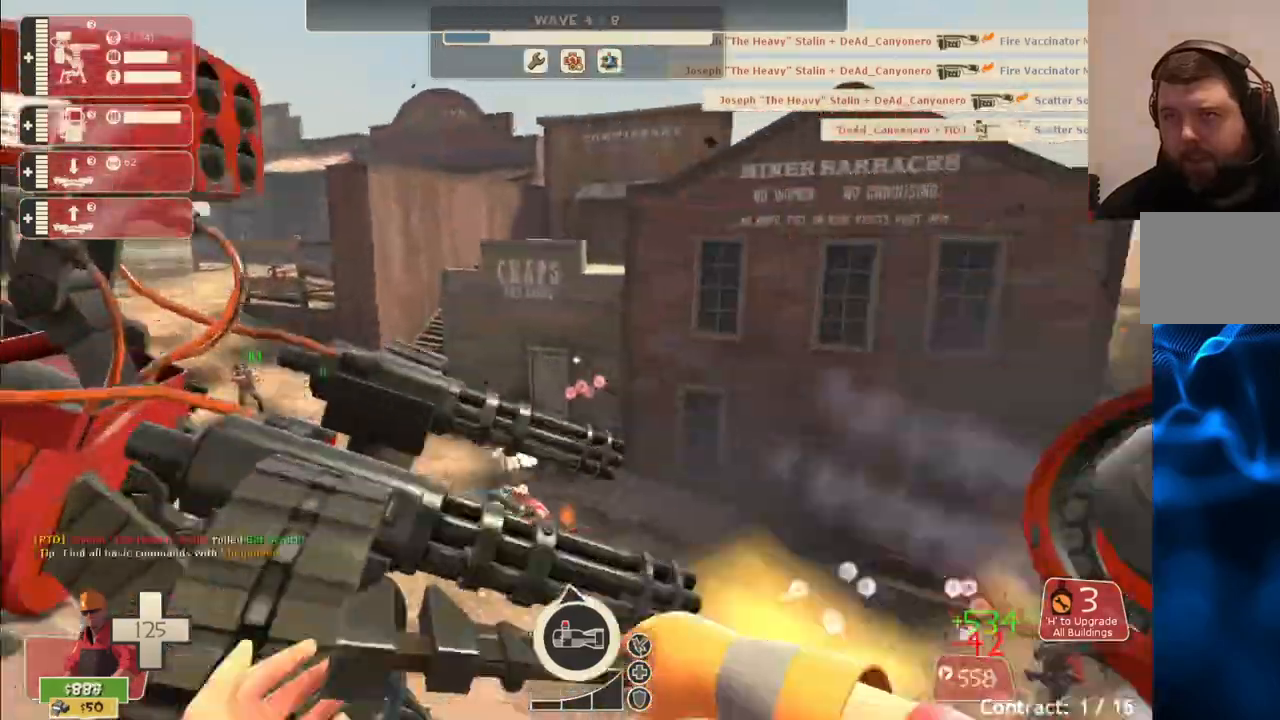
{"buttons": ["R2"], "left_stick": "up-left", "right_stick": "center", "events": [[150, "left_stick", "left"], [333, "left_stick", "up-left"]]}
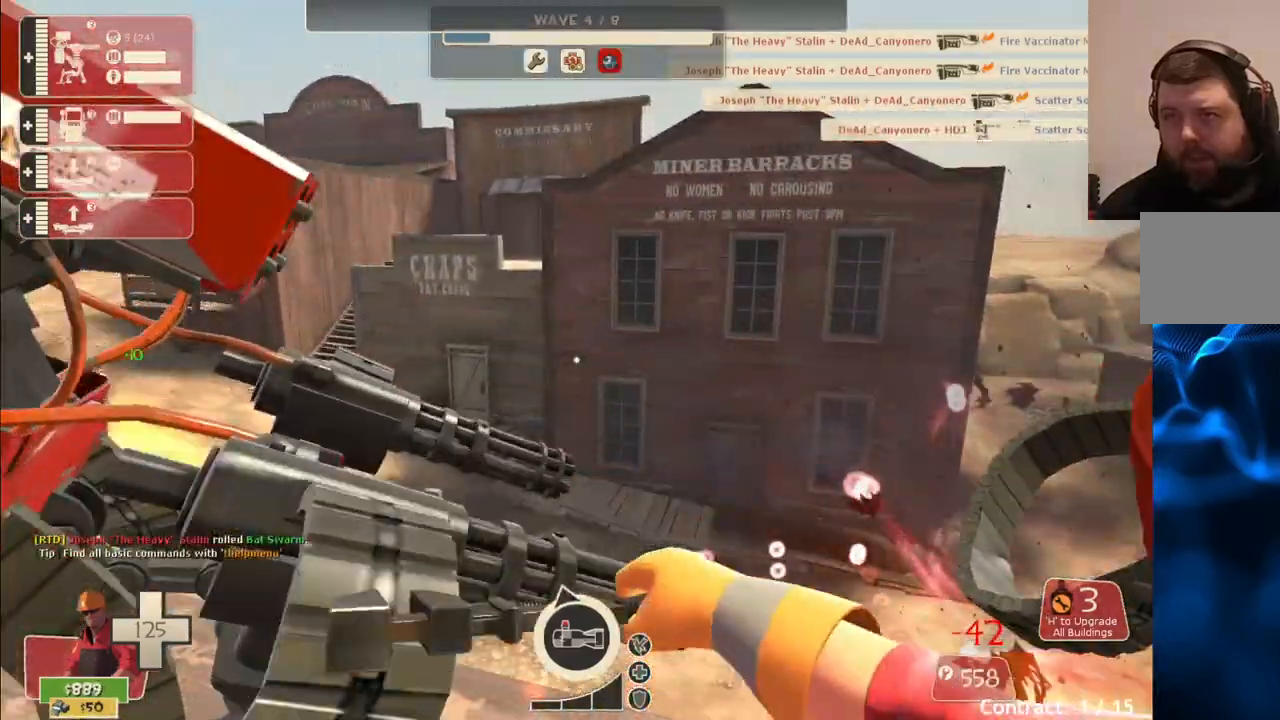
{"buttons": ["R2"], "left_stick": "up-left", "right_stick": "center", "events": [[167, "left_stick", "left"], [317, "left_stick", "up-left"]]}
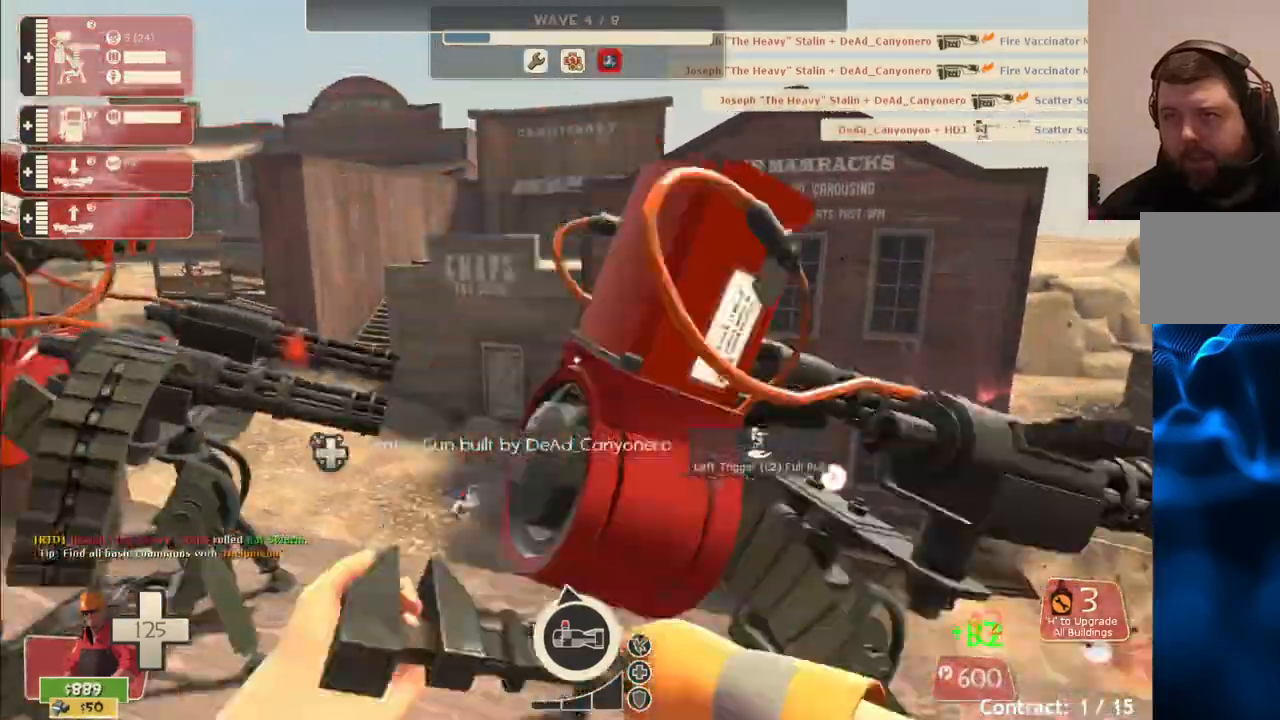
{"buttons": ["R2"], "left_stick": "center", "right_stick": "center", "events": [[250, "left_stick", "center"]]}
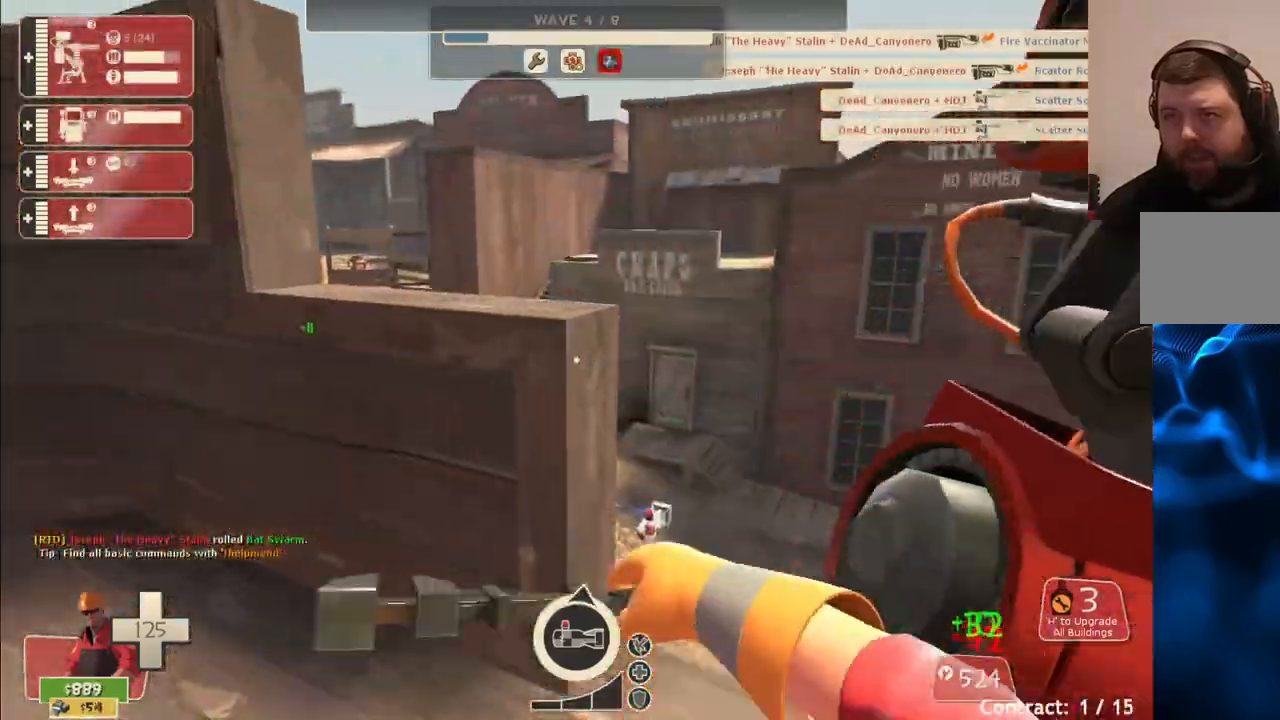
{"buttons": ["R2"], "left_stick": "up-right", "right_stick": "center", "events": [[117, "left_stick", "right"], [133, "right_stick", "right"], [167, "left_stick", "up-right"], [467, "right_stick", "center"]]}
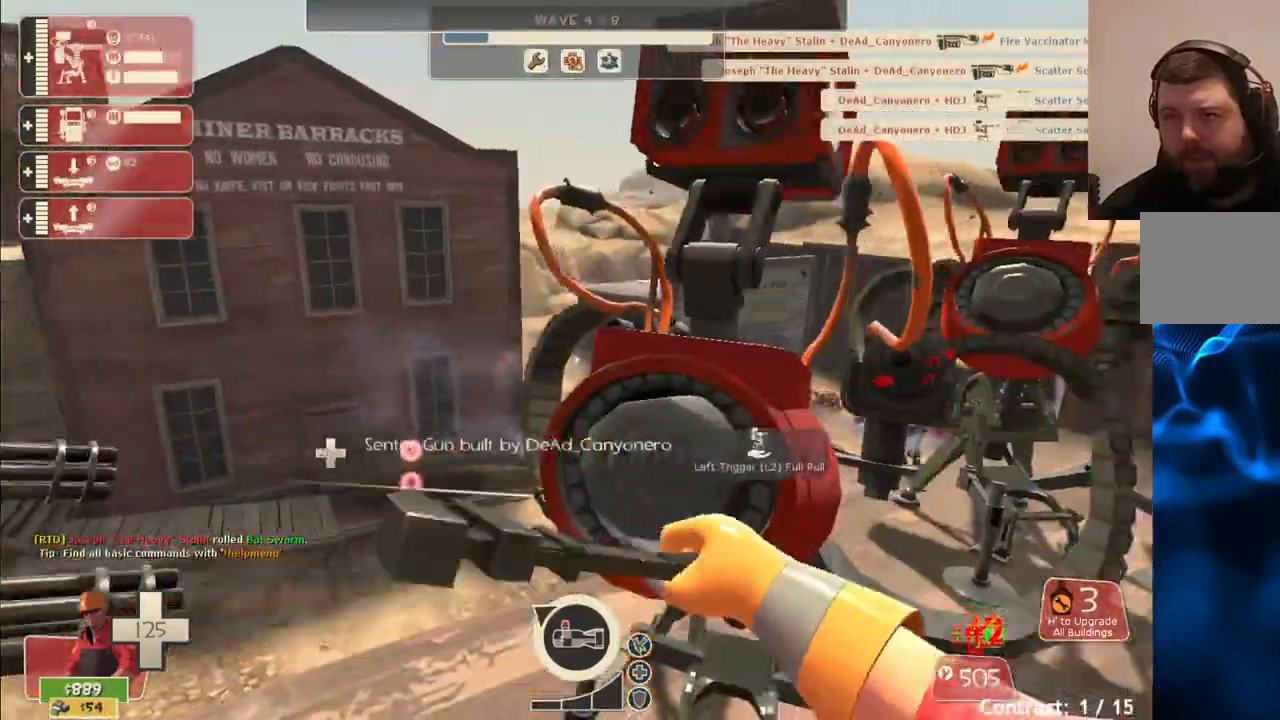
{"buttons": ["R2"], "left_stick": "up-right", "right_stick": "left", "events": [[500, "right_stick", "left"]]}
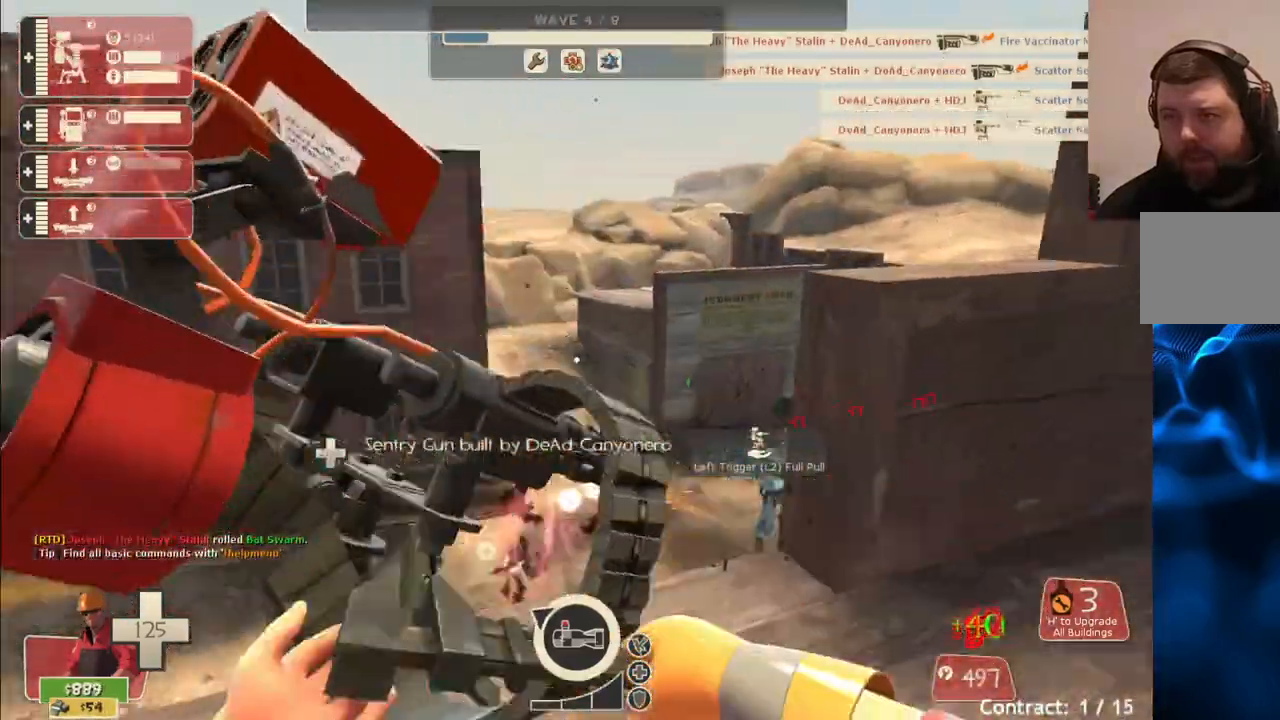
{"buttons": ["R2"], "left_stick": "up-left", "right_stick": "left", "events": [[67, "left_stick", "center"], [433, "left_stick", "up-left"]]}
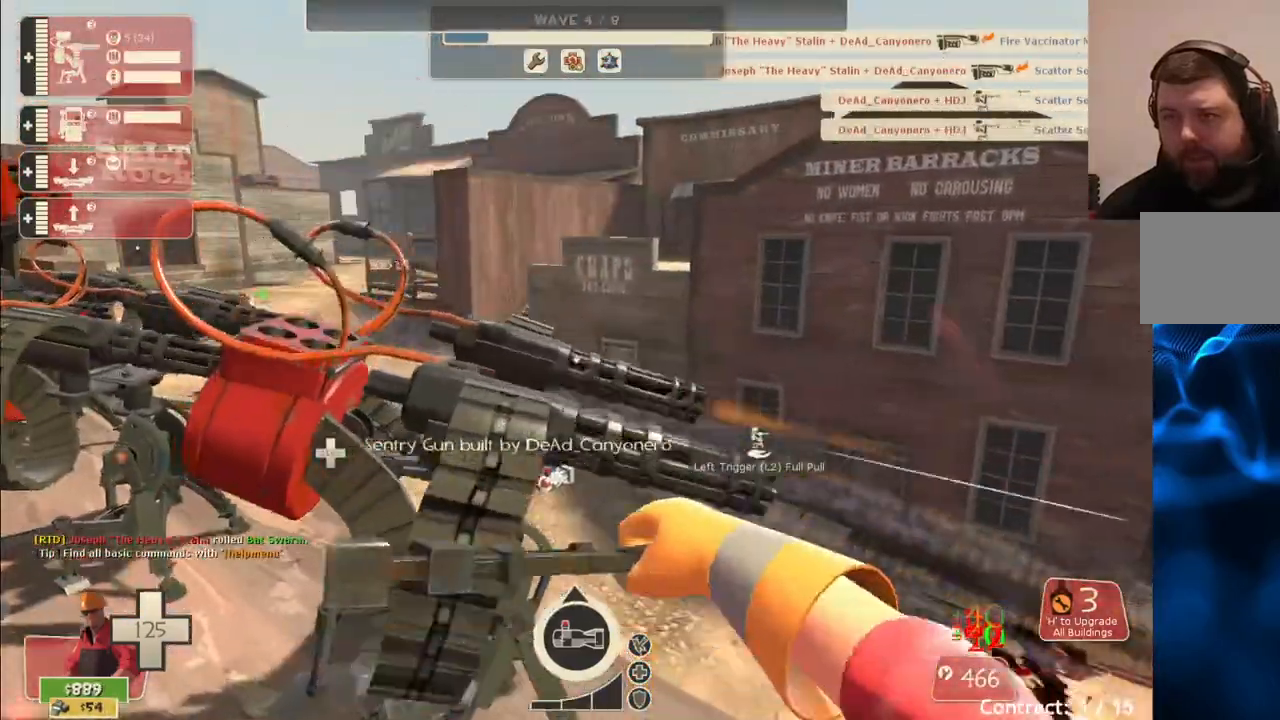
{"buttons": ["R2"], "left_stick": "left", "right_stick": "left", "events": [[467, "left_stick", "left"]]}
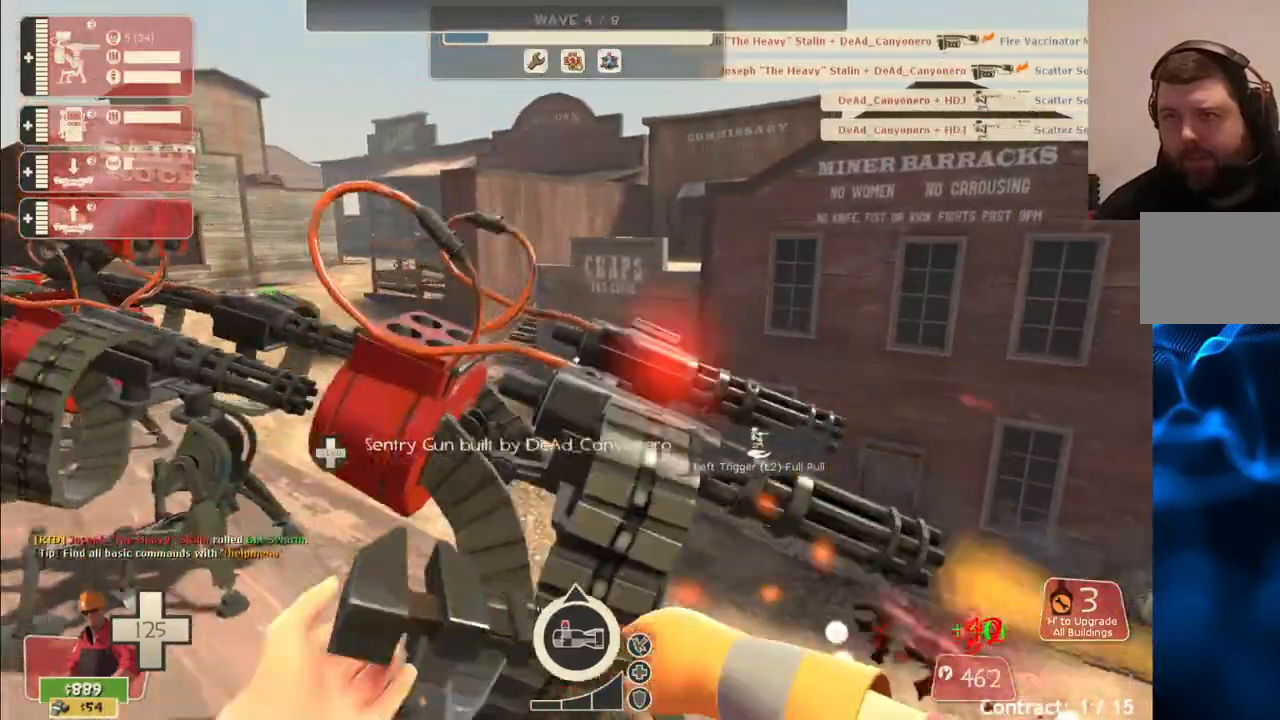
{"buttons": ["R2"], "left_stick": "up-left", "right_stick": "center", "events": [[83, "left_stick", "up-left"], [500, "right_stick", "center"]]}
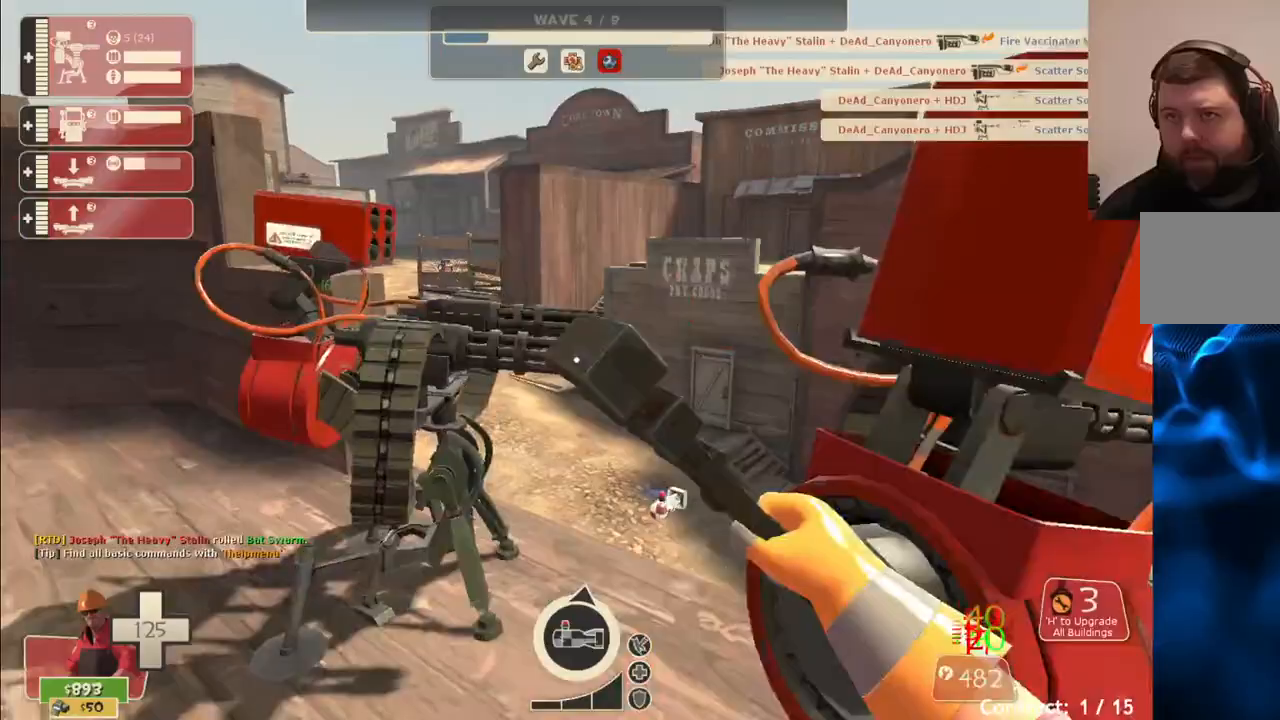
{"buttons": ["R2"], "left_stick": "center", "right_stick": "center", "events": [[333, "left_stick", "center"]]}
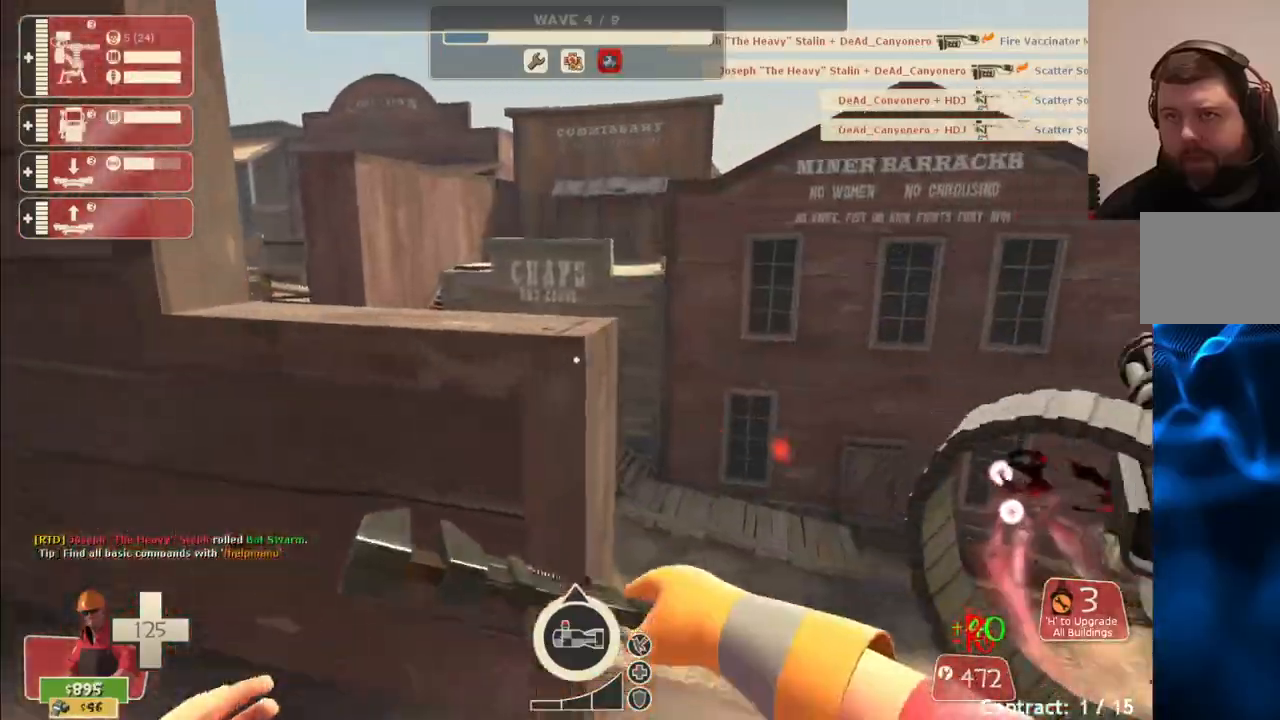
{"buttons": ["R2"], "left_stick": "up-right", "right_stick": "center", "events": [[33, "left_stick", "up-right"], [33, "right_stick", "right"], [200, "right_stick", "center"]]}
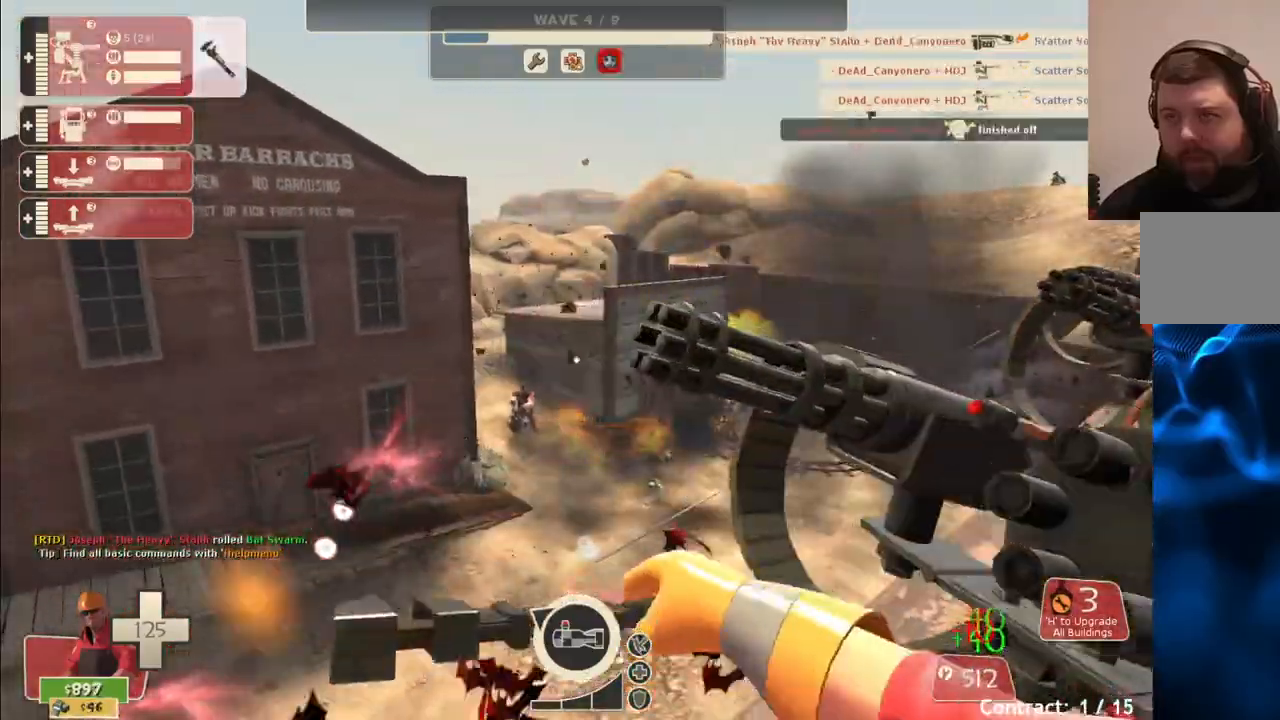
{"buttons": ["R2"], "left_stick": "up-right", "right_stick": "center", "events": [[33, "left_stick", "right"], [267, "left_stick", "up-right"]]}
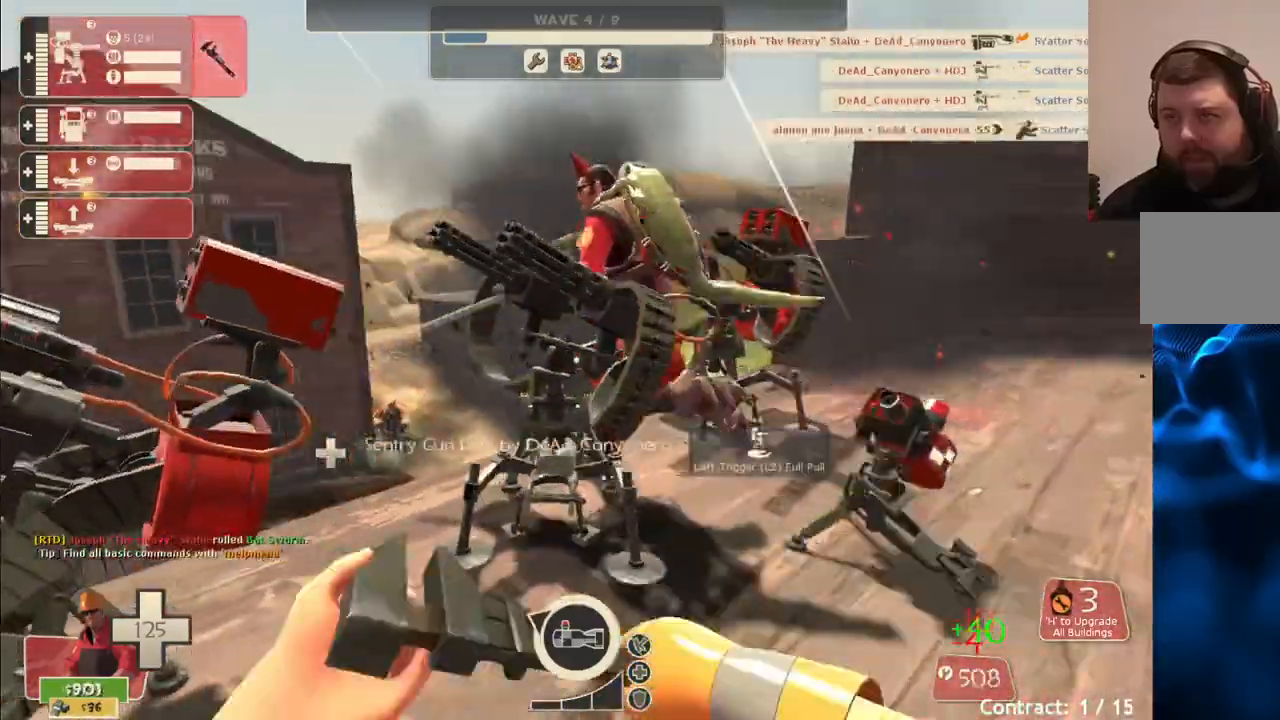
{"buttons": ["R2"], "left_stick": "up-right", "right_stick": "center", "events": []}
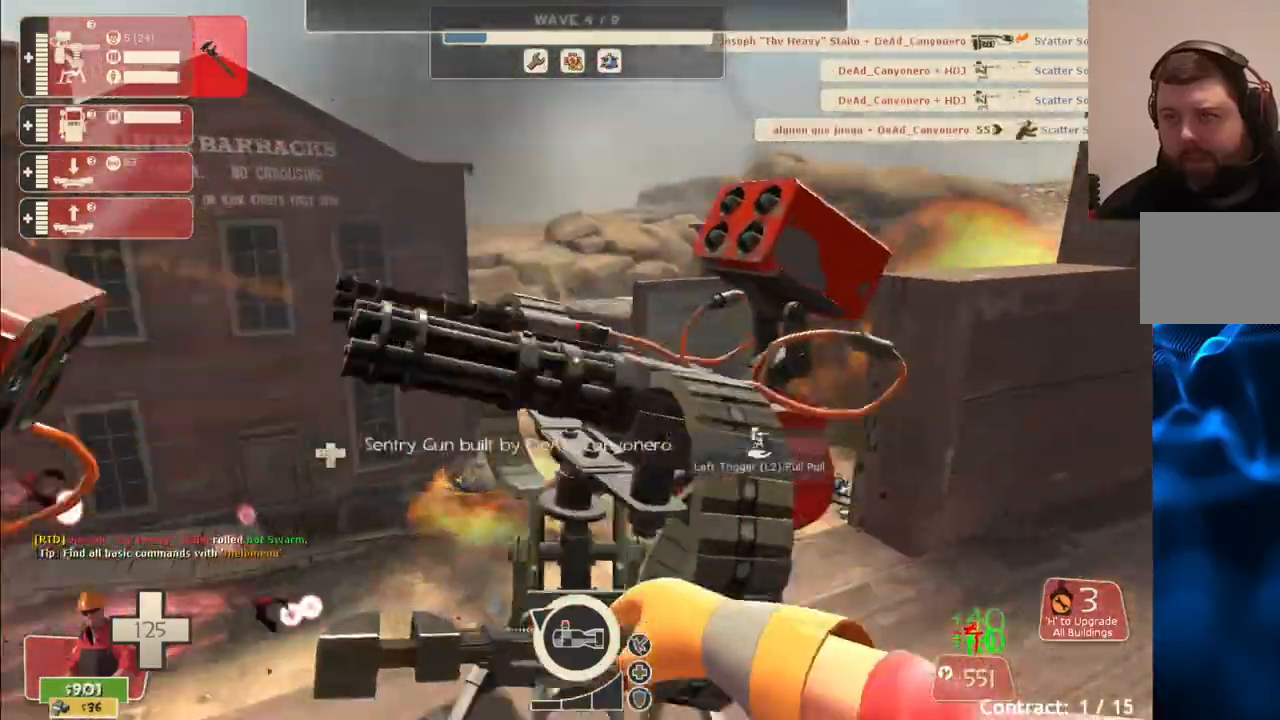
{"buttons": ["R2"], "left_stick": "right", "right_stick": "center", "events": [[317, "left_stick", "right"]]}
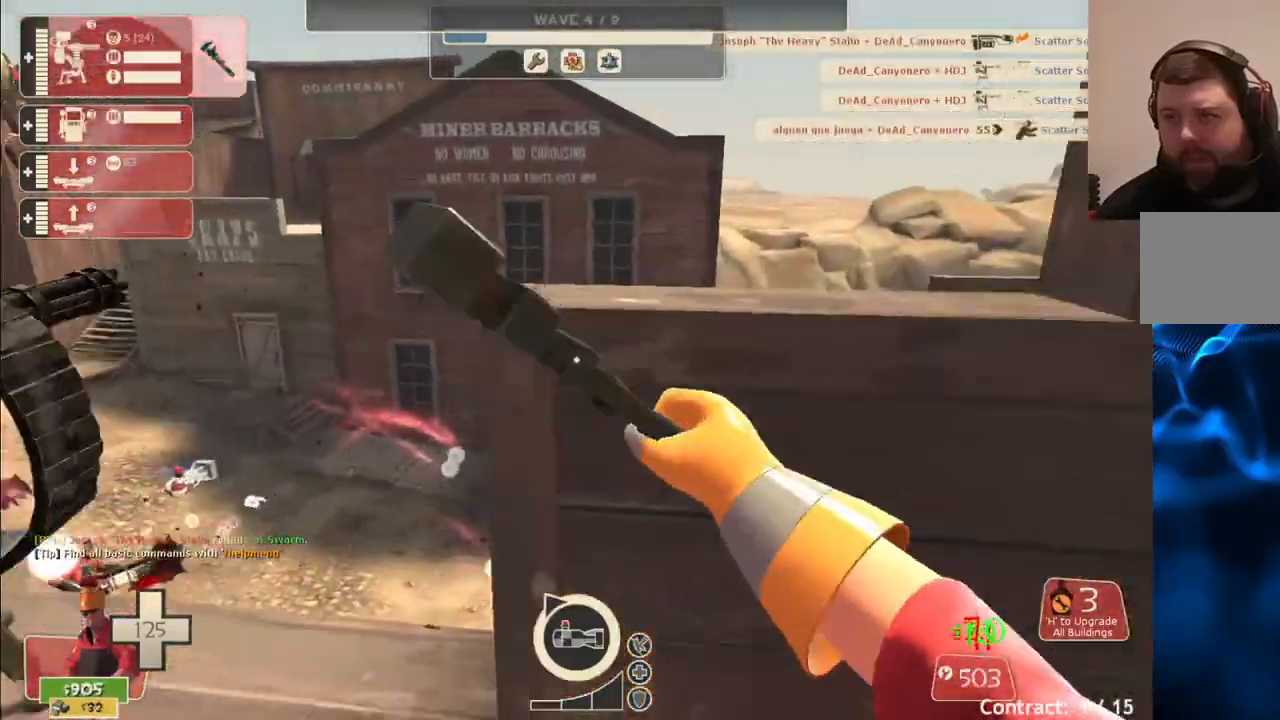
{"buttons": [], "left_stick": "up-right", "right_stick": "left", "events": [[267, "R2", "up"], [433, "left_stick", "up-right"], [467, "right_stick", "left"]]}
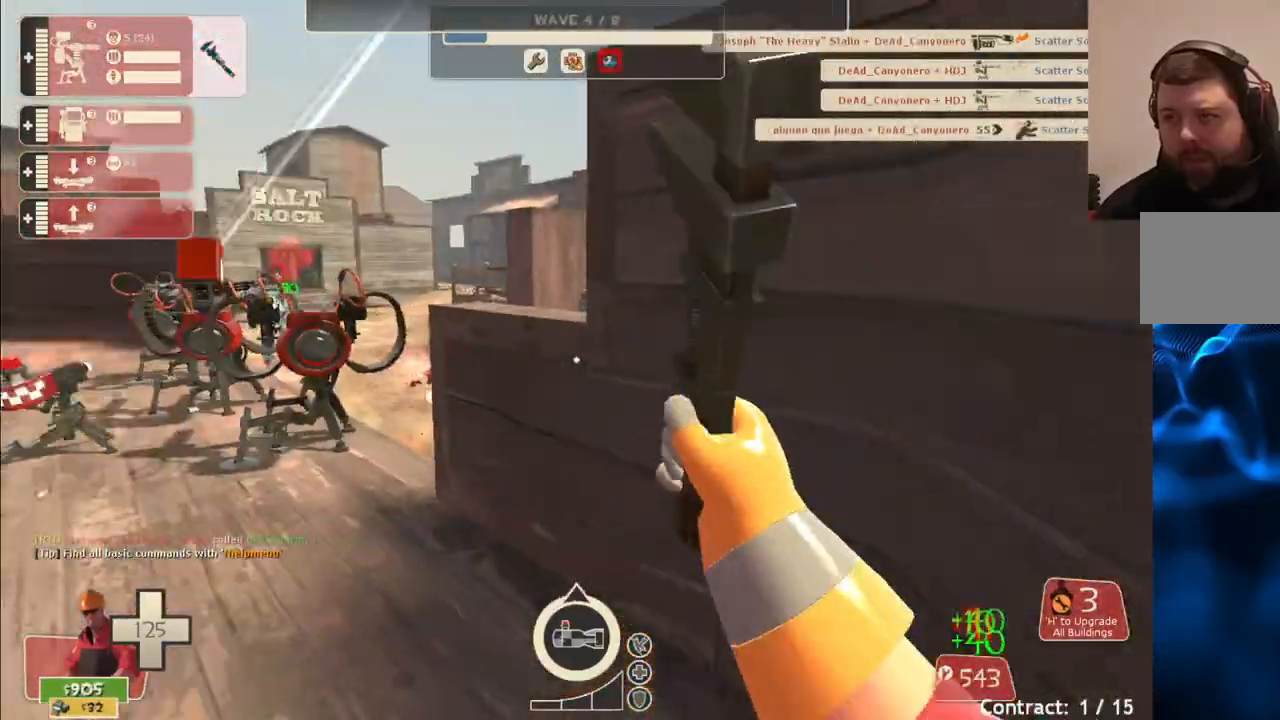
{"buttons": ["R1"], "left_stick": "up-left", "right_stick": "center", "events": [[17, "left_stick", "up"], [33, "right_stick", "center"], [117, "left_stick", "left"], [233, "left_stick", "up-left"], [350, "R1", "down"], [417, "R1", "up"], [467, "R1", "down"]]}
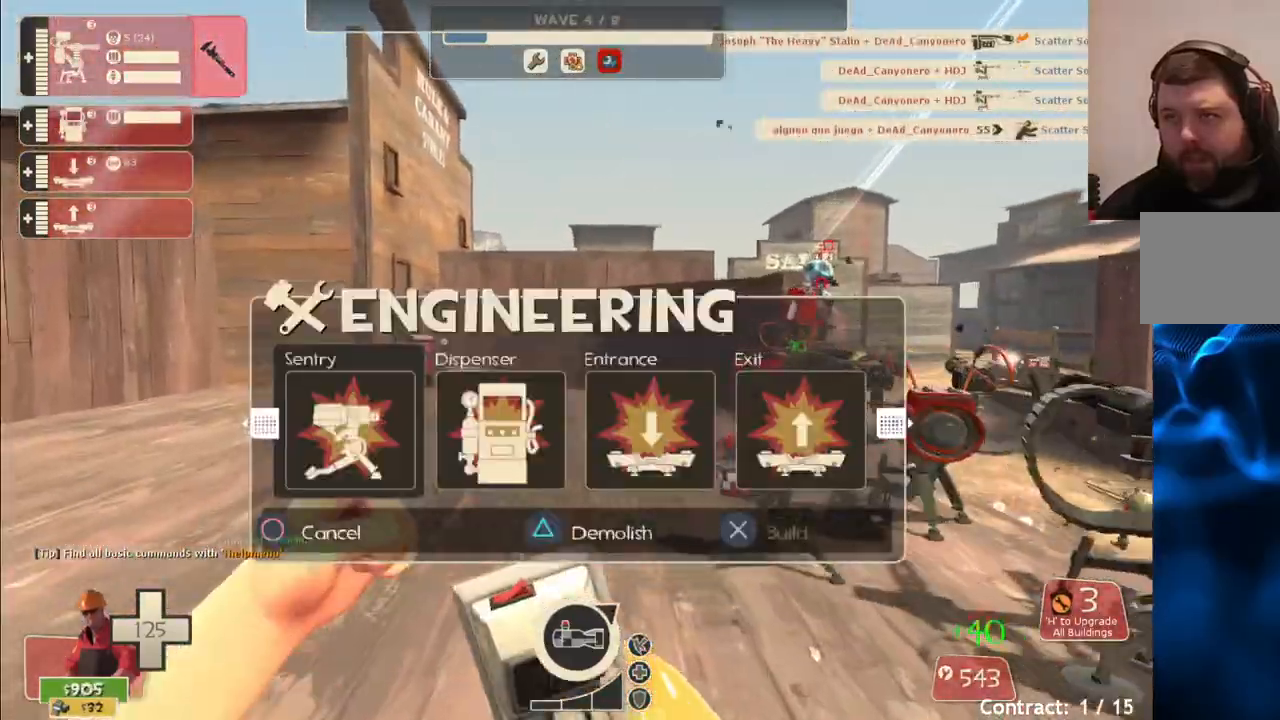
{"buttons": ["SQUARE"], "left_stick": "up-left", "right_stick": "center", "events": [[67, "R1", "up"], [433, "SQUARE", "down"]]}